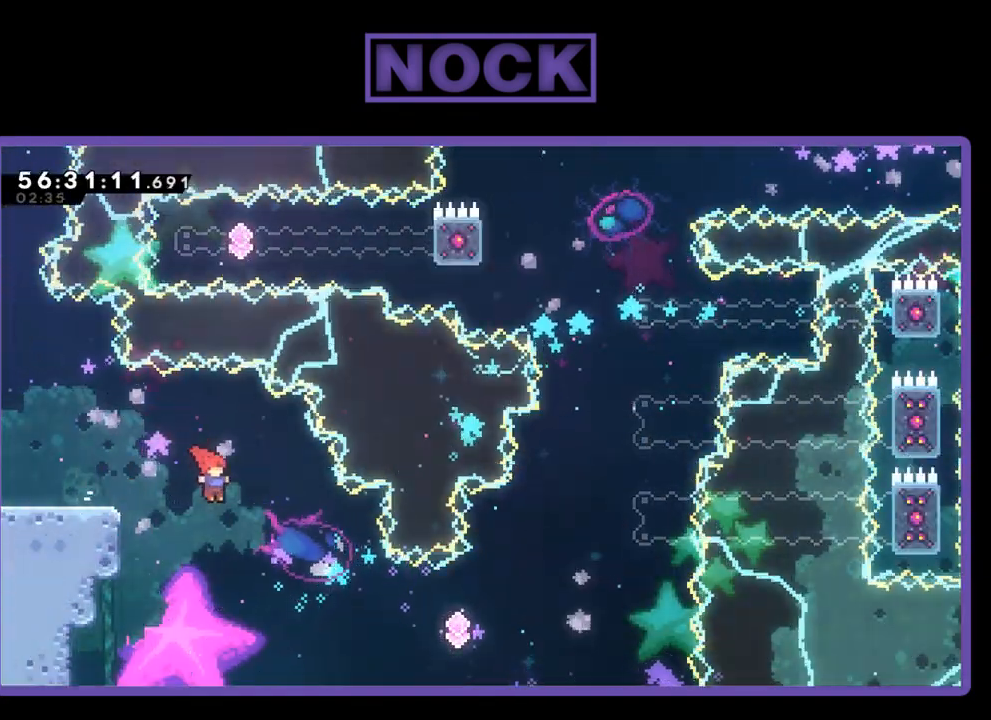
Gameplay with a controller (PlayStation layout); each line is a JSON object with the inputs held at the frame after it. "events" lists button and stick changes between this image and that frame as [ms after this image, input, new state], when the widget could be followed in between. Not read: left_stick.
{"buttons": ["CIRCLE", "R2", "DPAD_RIGHT"], "right_stick": "center", "events": [[333, "CIRCLE", "down"]]}
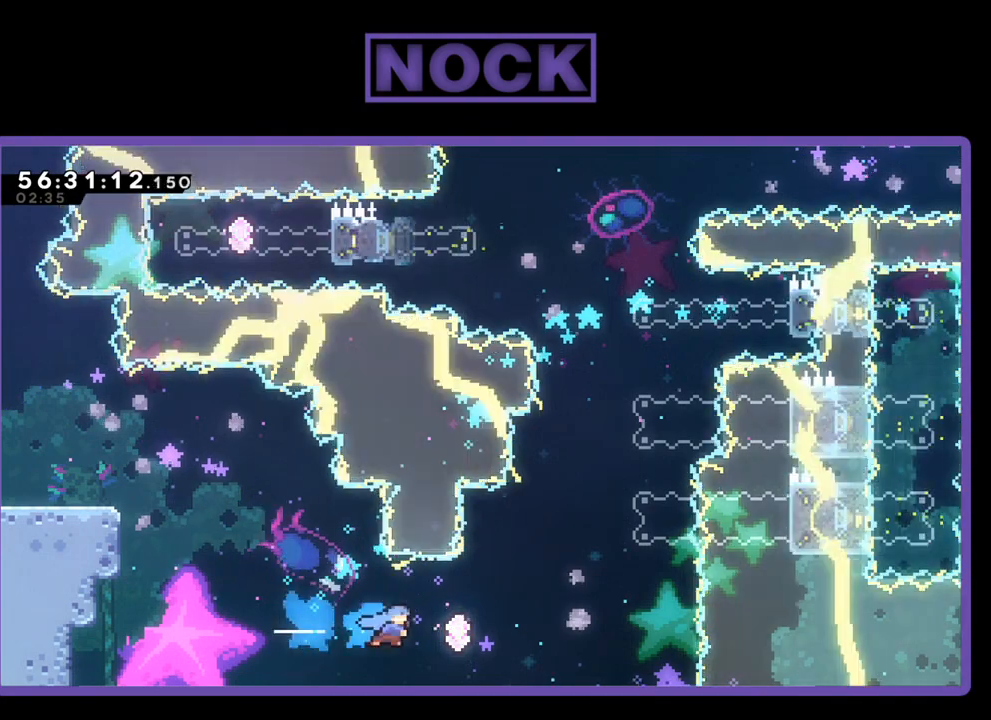
{"buttons": ["CIRCLE", "R2", "DPAD_UP", "DPAD_RIGHT"], "right_stick": "center", "events": [[100, "CIRCLE", "up"], [200, "DPAD_UP", "down"], [267, "CIRCLE", "down"]]}
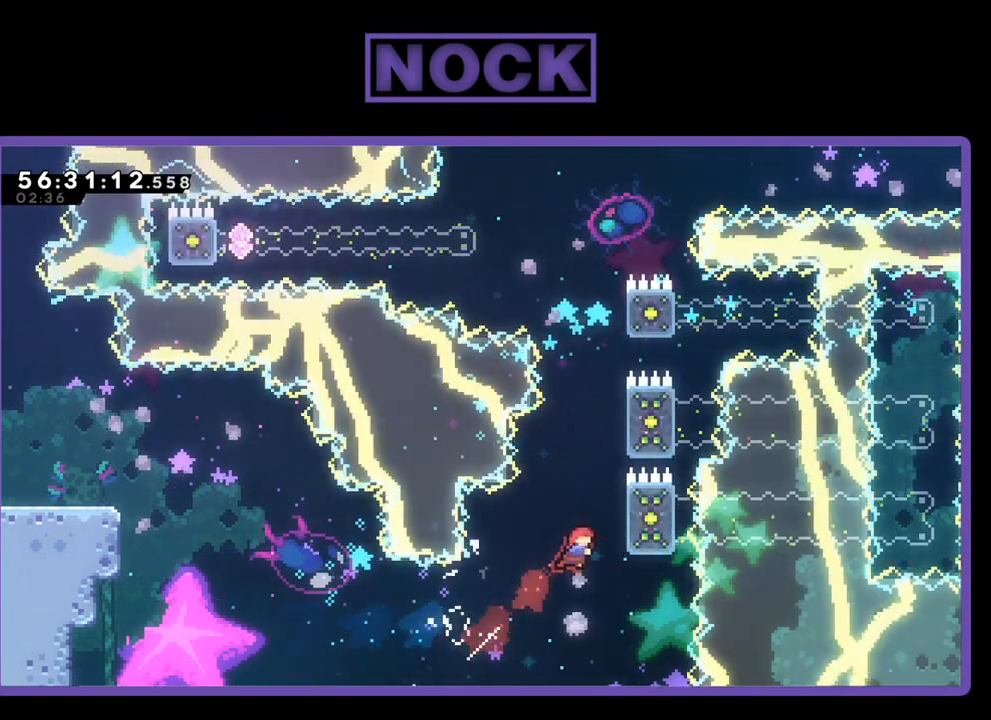
{"buttons": ["R2", "DPAD_UP", "DPAD_RIGHT"], "right_stick": "center", "events": [[300, "CIRCLE", "up"]]}
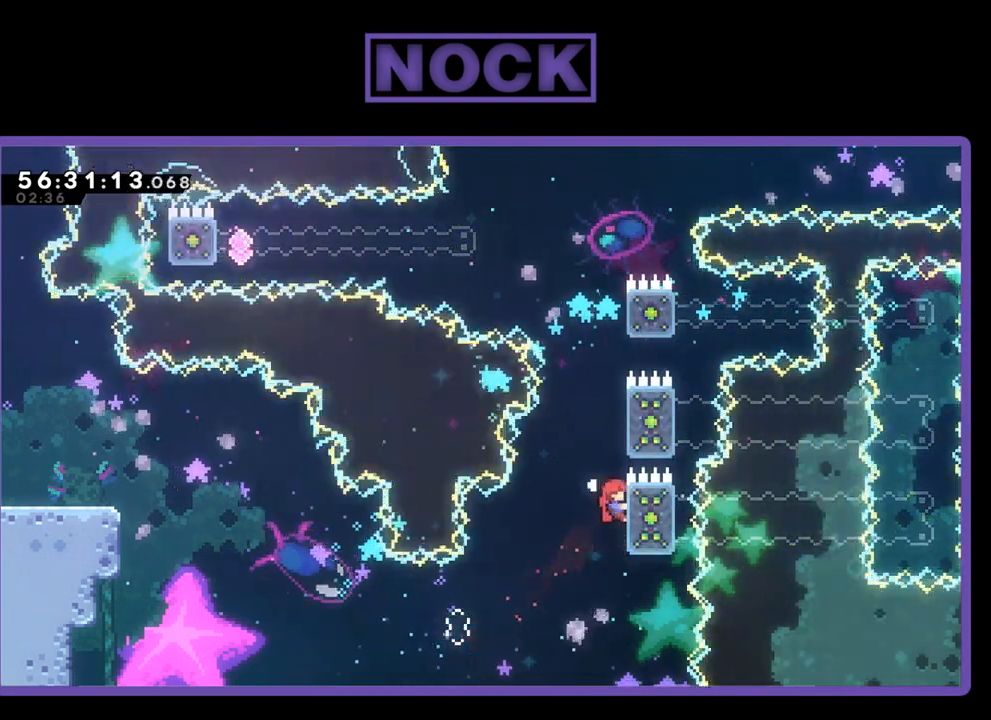
{"buttons": ["R2", "DPAD_UP", "DPAD_RIGHT"], "right_stick": "center", "events": [[133, "CROSS", "down"], [433, "CROSS", "up"]]}
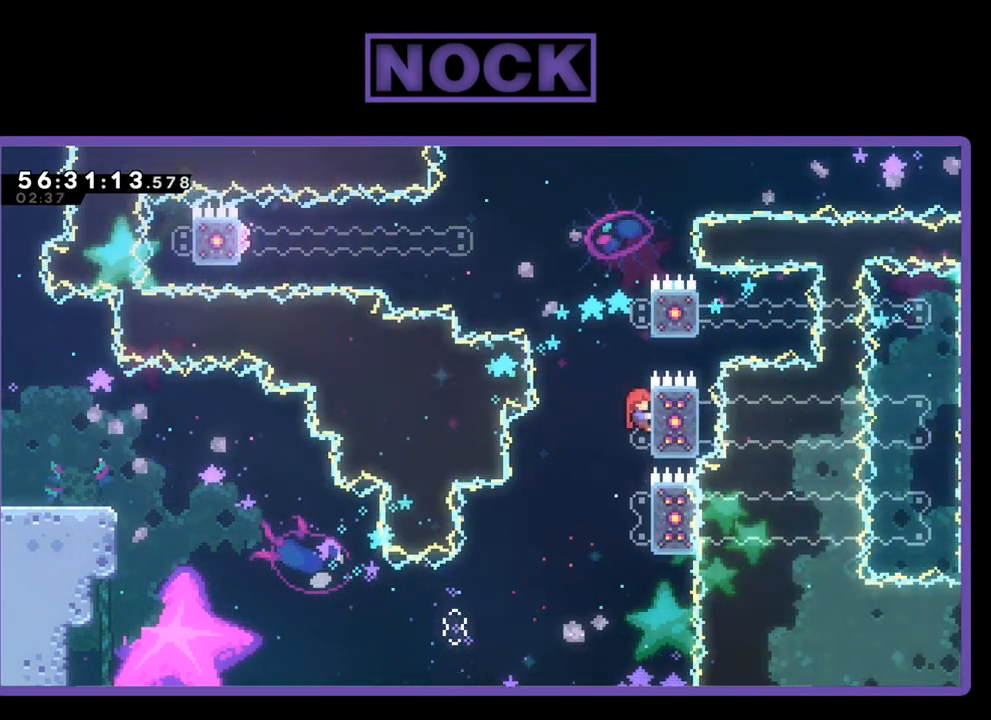
{"buttons": ["CIRCLE", "R2", "DPAD_UP"], "right_stick": "center", "events": [[133, "CROSS", "down"], [367, "DPAD_RIGHT", "up"], [433, "CROSS", "up"], [467, "CIRCLE", "down"]]}
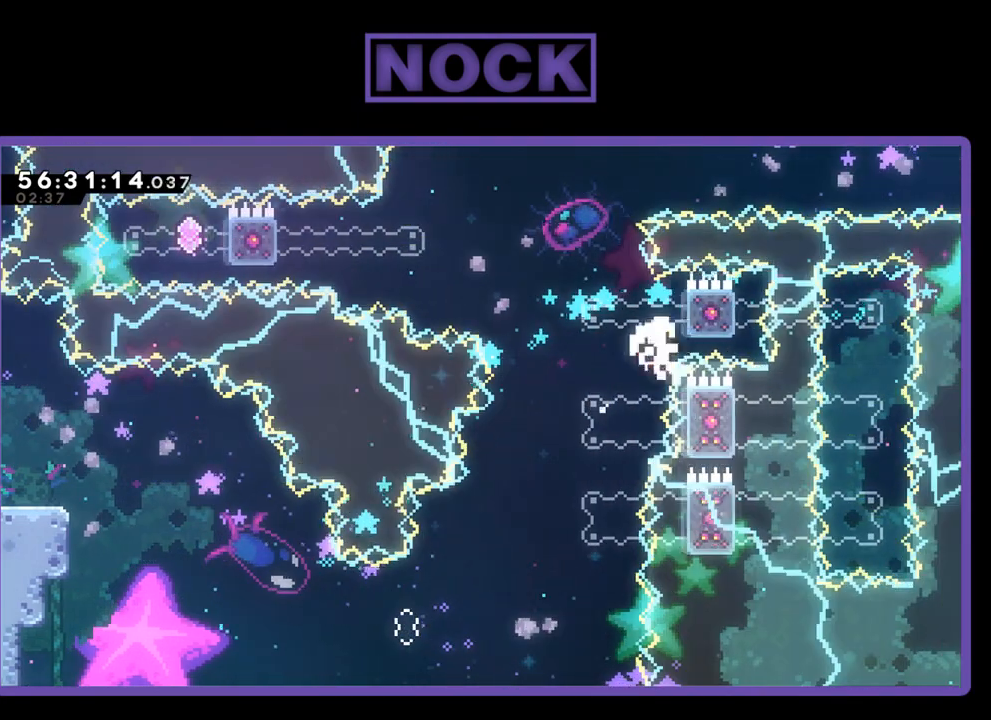
{"buttons": [], "right_stick": "center", "events": [[100, "DPAD_LEFT", "down"], [267, "CROSS", "down"], [300, "DPAD_LEFT", "up"], [300, "R2", "up"], [333, "DPAD_UP", "up"], [400, "CIRCLE", "up"], [400, "CROSS", "up"]]}
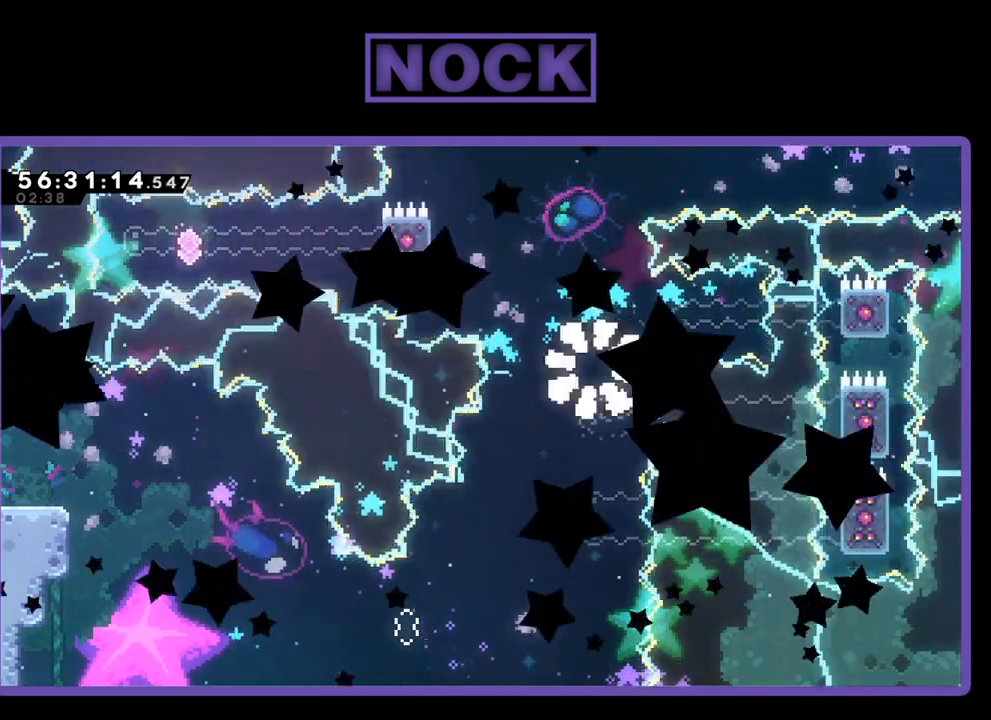
{"buttons": [], "right_stick": "center", "events": []}
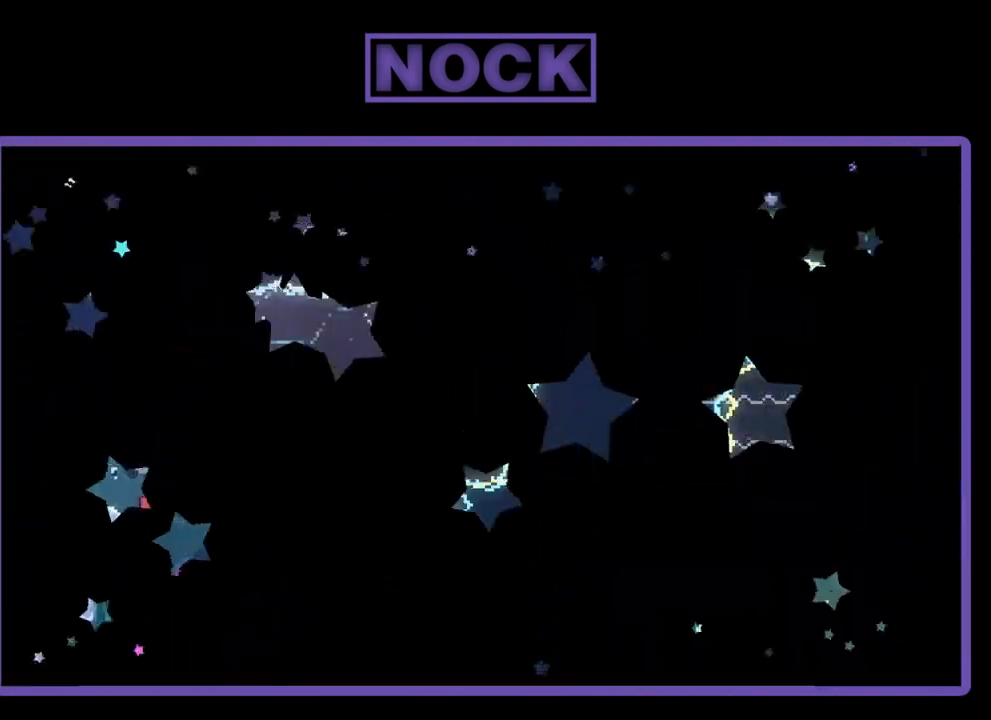
{"buttons": ["R2", "DPAD_RIGHT"], "right_stick": "center", "events": [[33, "R2", "down"], [200, "DPAD_UP", "down"], [333, "DPAD_RIGHT", "down"], [400, "DPAD_UP", "up"]]}
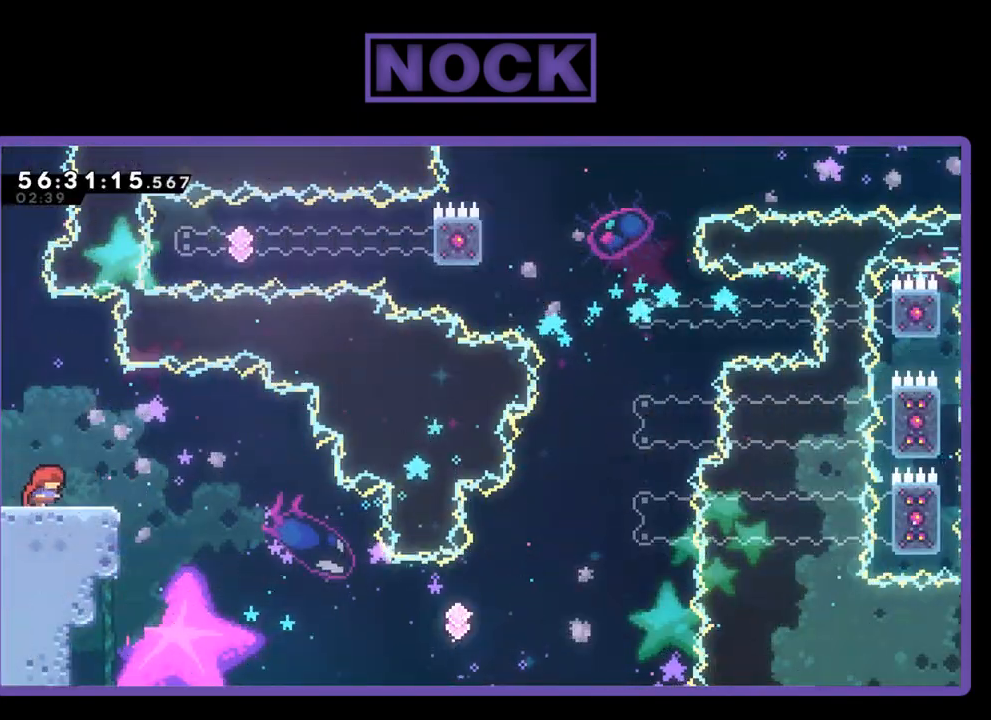
{"buttons": ["R2", "DPAD_RIGHT"], "right_stick": "center", "events": [[333, "CROSS", "down"], [433, "CROSS", "up"]]}
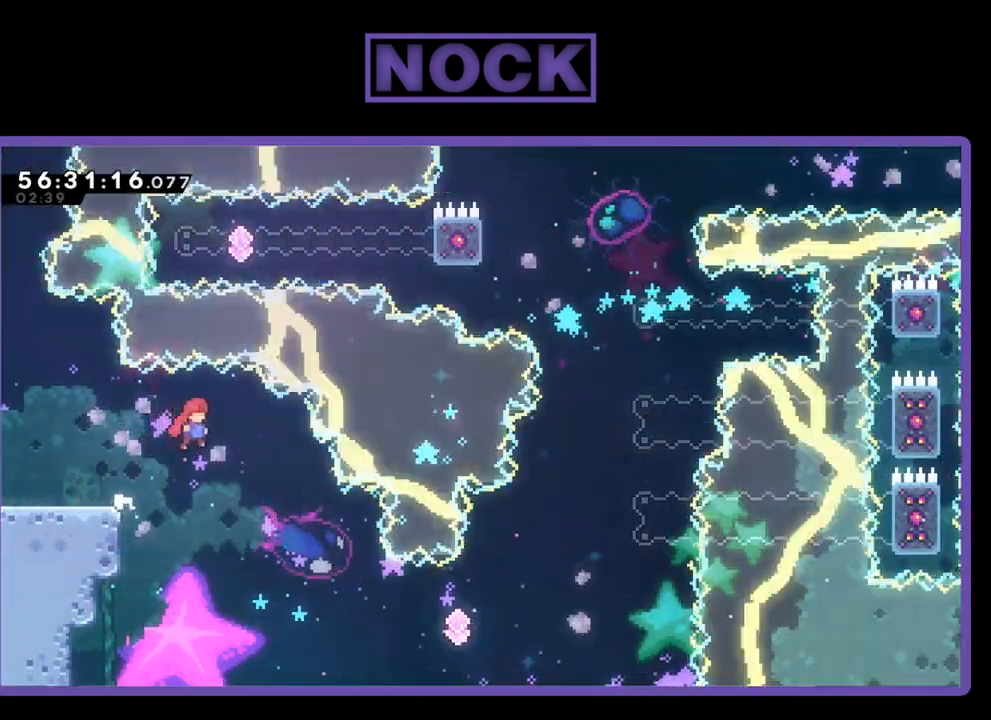
{"buttons": ["R2", "DPAD_UP", "DPAD_RIGHT"], "right_stick": "center", "events": [[500, "DPAD_UP", "down"]]}
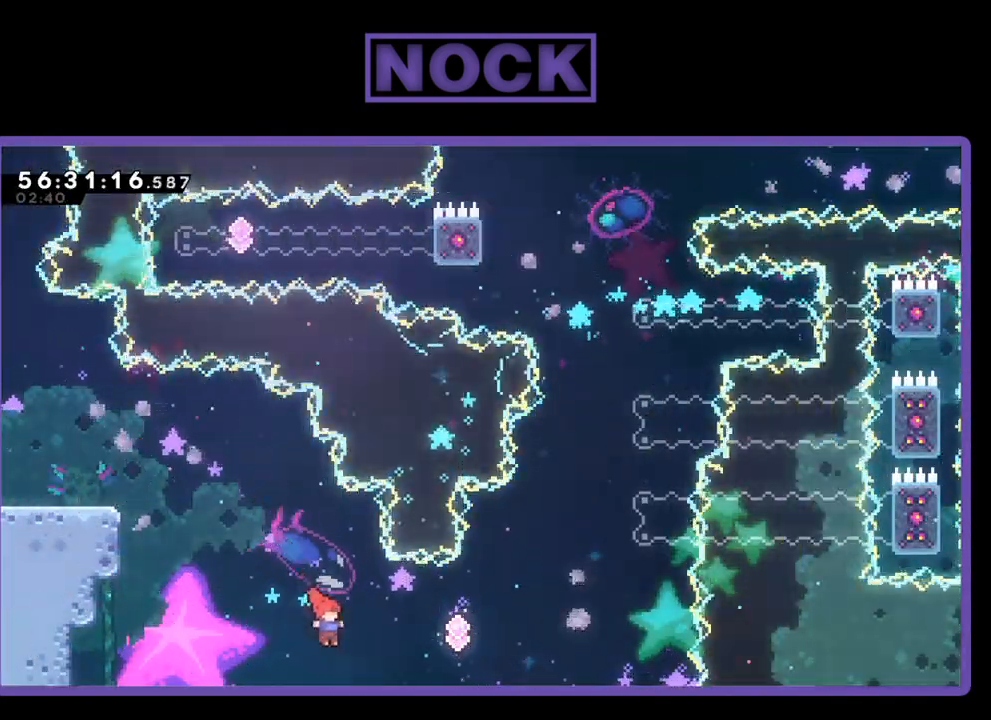
{"buttons": ["CIRCLE", "R2", "DPAD_UP", "DPAD_RIGHT"], "right_stick": "center", "events": [[167, "CIRCLE", "down"]]}
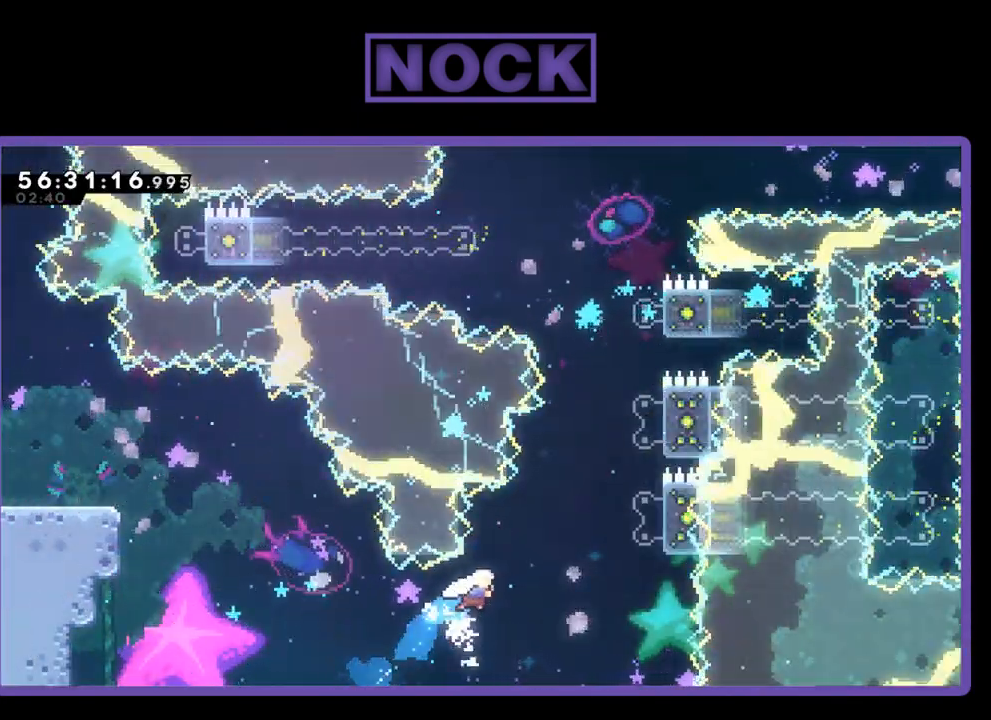
{"buttons": ["CIRCLE", "R2", "DPAD_UP", "DPAD_RIGHT"], "right_stick": "center", "events": [[200, "CIRCLE", "up"], [267, "CIRCLE", "down"]]}
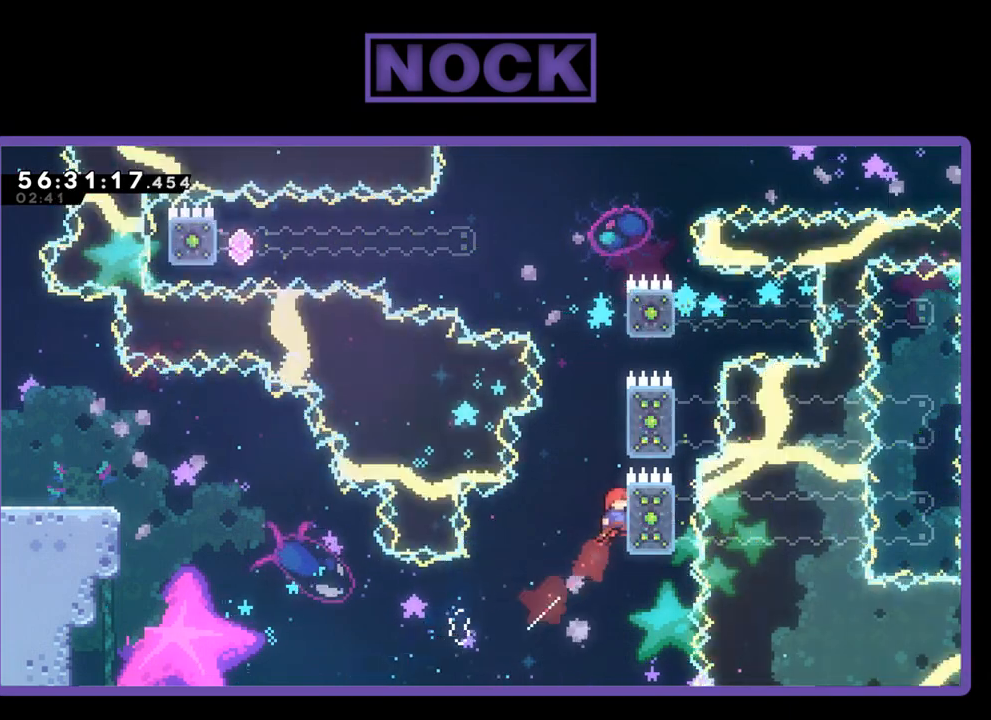
{"buttons": ["CROSS", "R2", "DPAD_UP"], "right_stick": "center", "events": [[33, "DPAD_RIGHT", "up"], [233, "CIRCLE", "up"], [433, "CROSS", "down"]]}
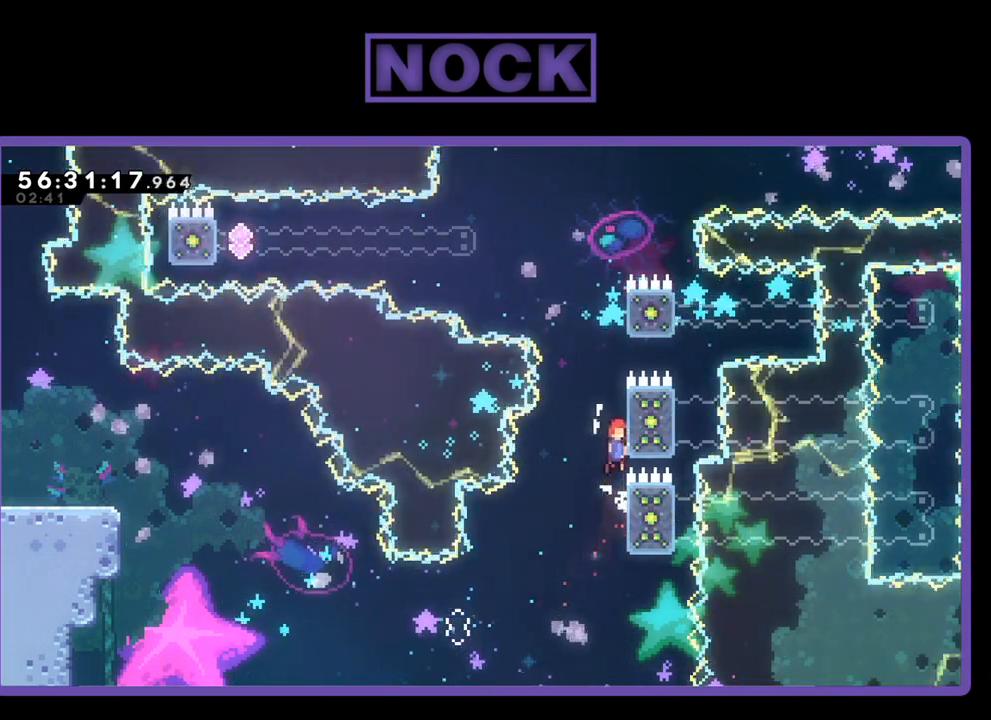
{"buttons": ["R2", "DPAD_UP"], "right_stick": "center", "events": [[233, "CROSS", "up"]]}
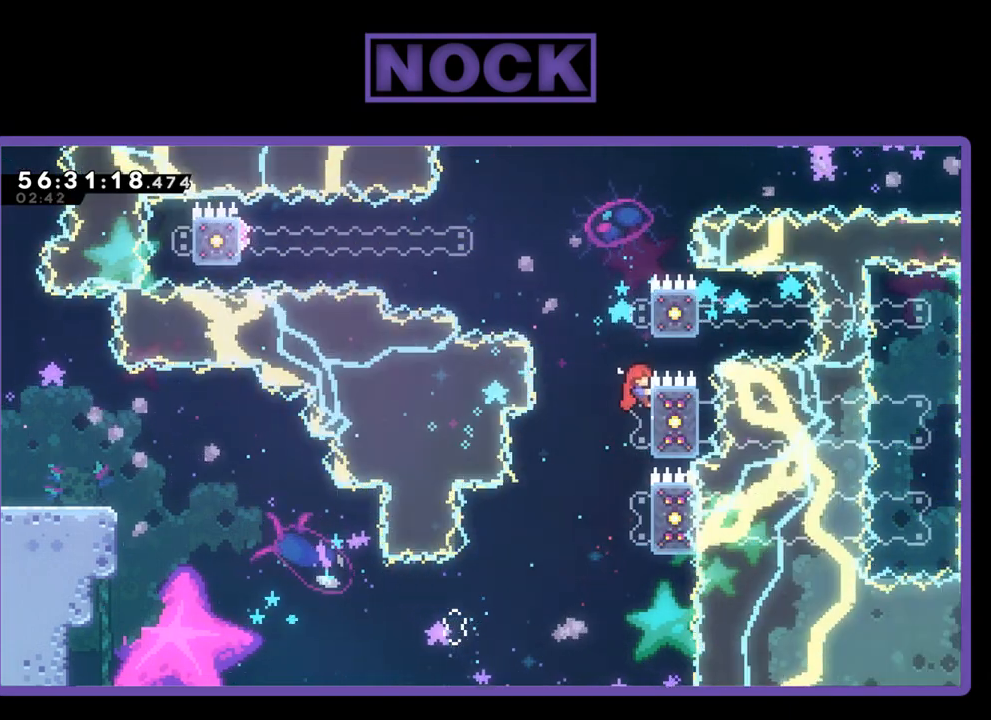
{"buttons": ["R2", "DPAD_UP", "DPAD_RIGHT"], "right_stick": "center", "events": [[100, "CROSS", "down"], [233, "DPAD_LEFT", "down"], [367, "DPAD_LEFT", "up"], [433, "DPAD_RIGHT", "down"], [467, "CROSS", "up"]]}
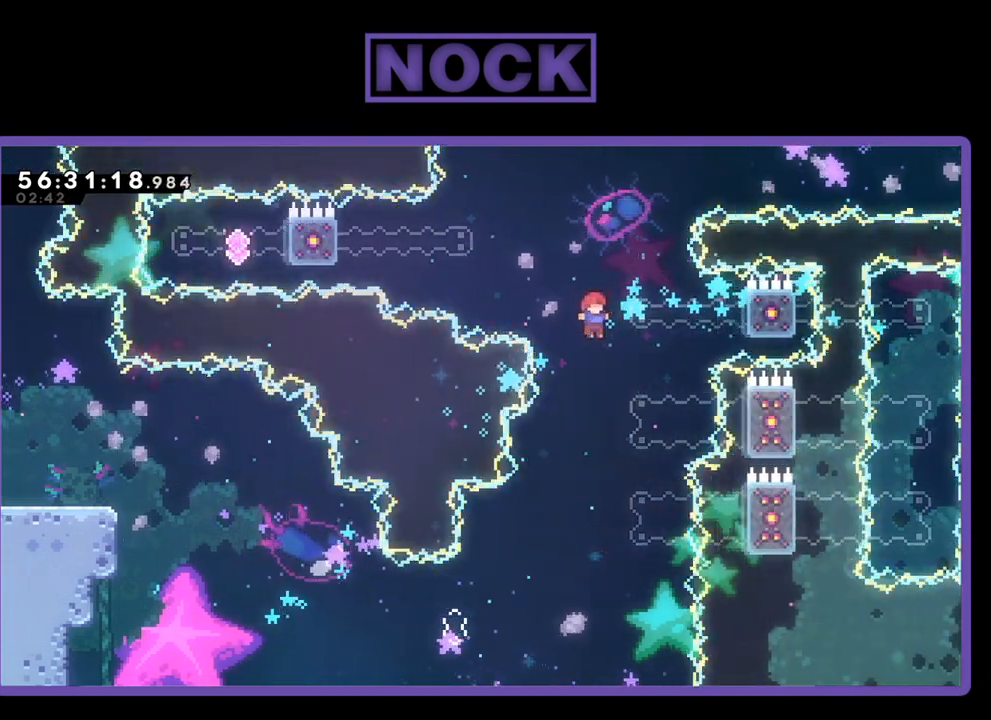
{"buttons": ["CROSS", "R2", "DPAD_UP", "DPAD_LEFT"], "right_stick": "center", "events": [[33, "CIRCLE", "down"], [367, "CIRCLE", "up"], [400, "DPAD_RIGHT", "up"], [433, "DPAD_LEFT", "down"], [467, "CROSS", "down"]]}
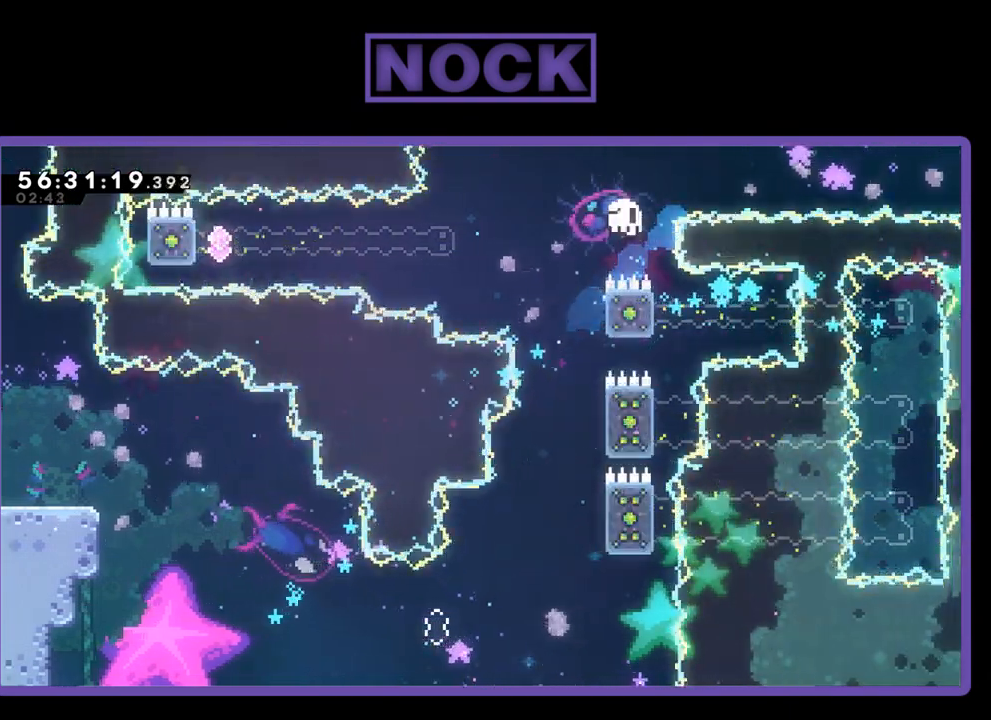
{"buttons": [], "right_stick": "center", "events": [[200, "DPAD_UP", "up"], [233, "DPAD_LEFT", "up"], [267, "R2", "up"], [333, "CROSS", "up"], [367, "CROSS", "down"], [400, "CROSS", "up"]]}
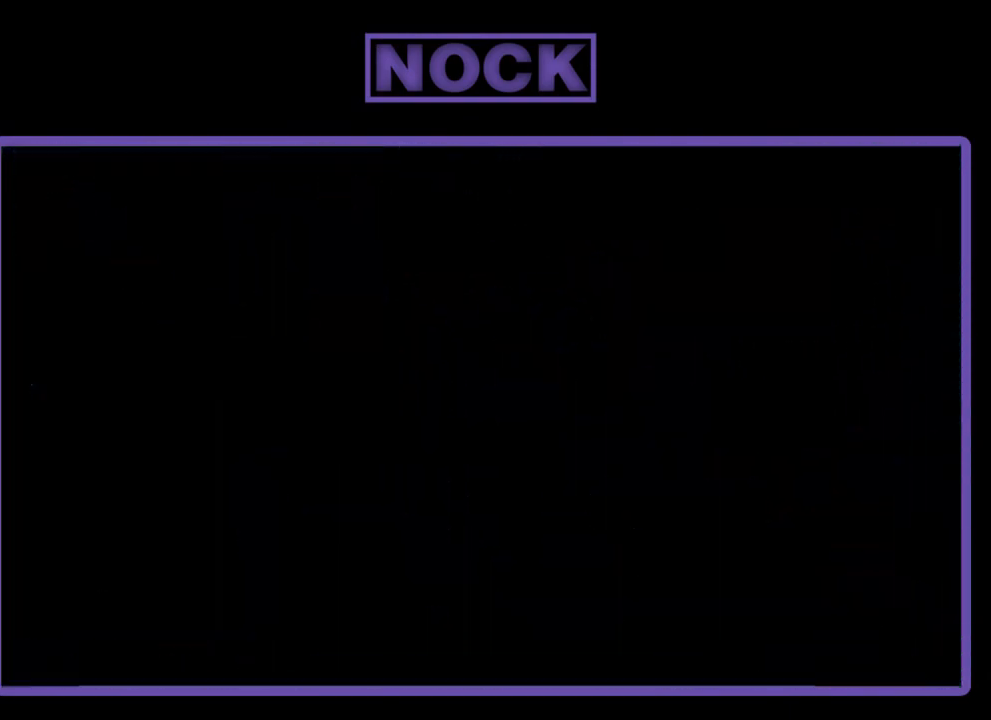
{"buttons": ["R2"], "right_stick": "center", "events": [[467, "R2", "down"]]}
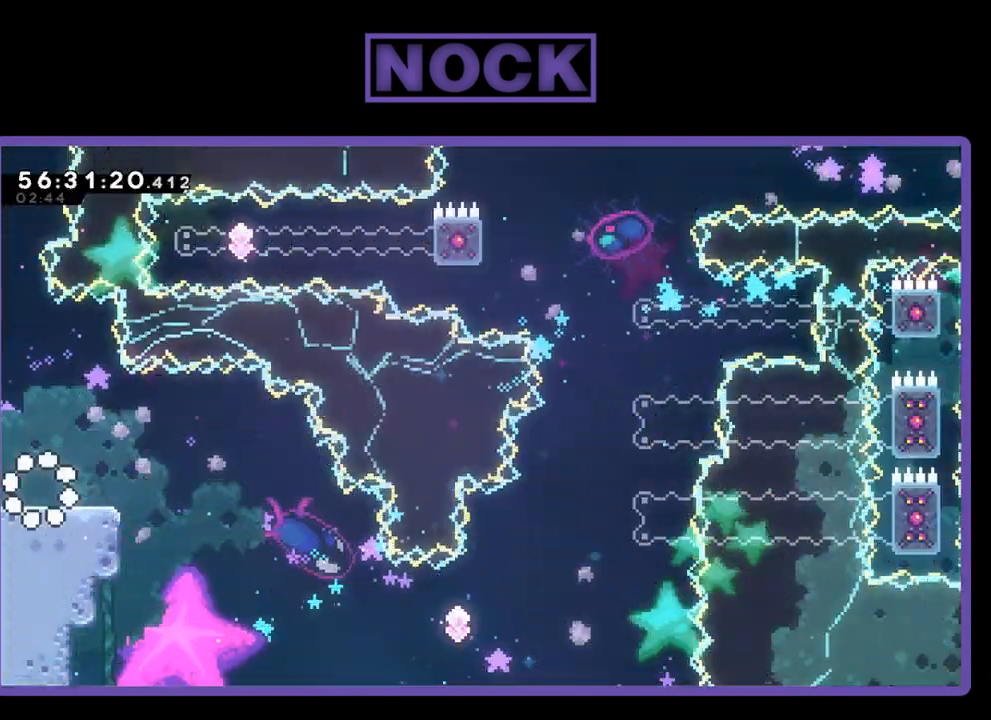
{"buttons": ["CROSS", "R2", "DPAD_RIGHT"], "right_stick": "center", "events": [[67, "DPAD_RIGHT", "down"], [400, "CROSS", "down"]]}
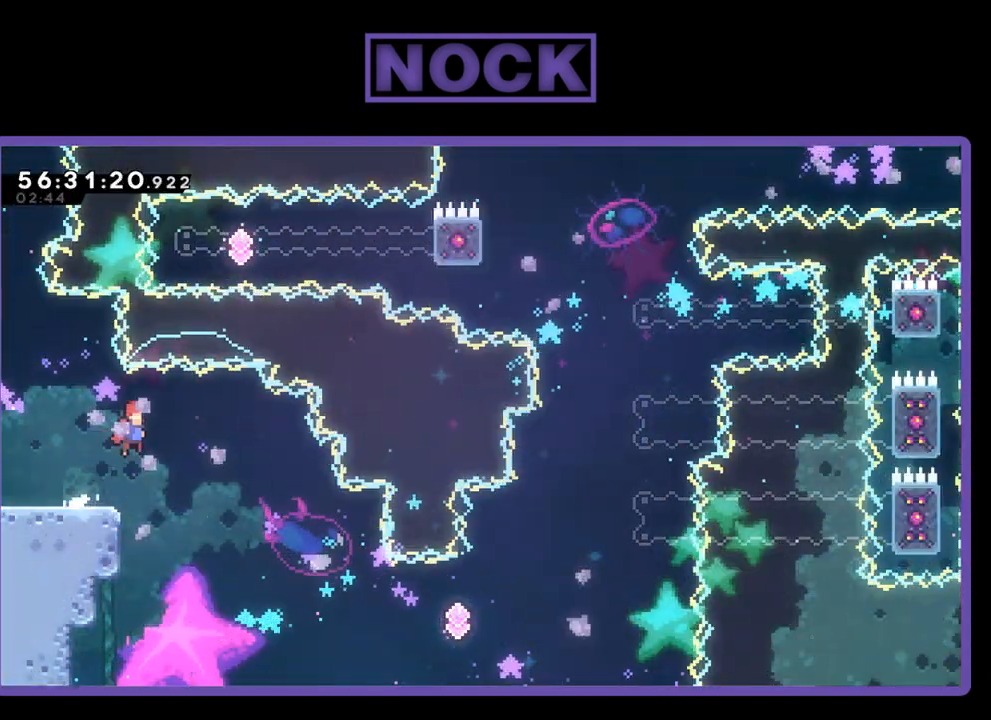
{"buttons": ["R2", "DPAD_RIGHT"], "right_stick": "center", "events": [[67, "CROSS", "up"]]}
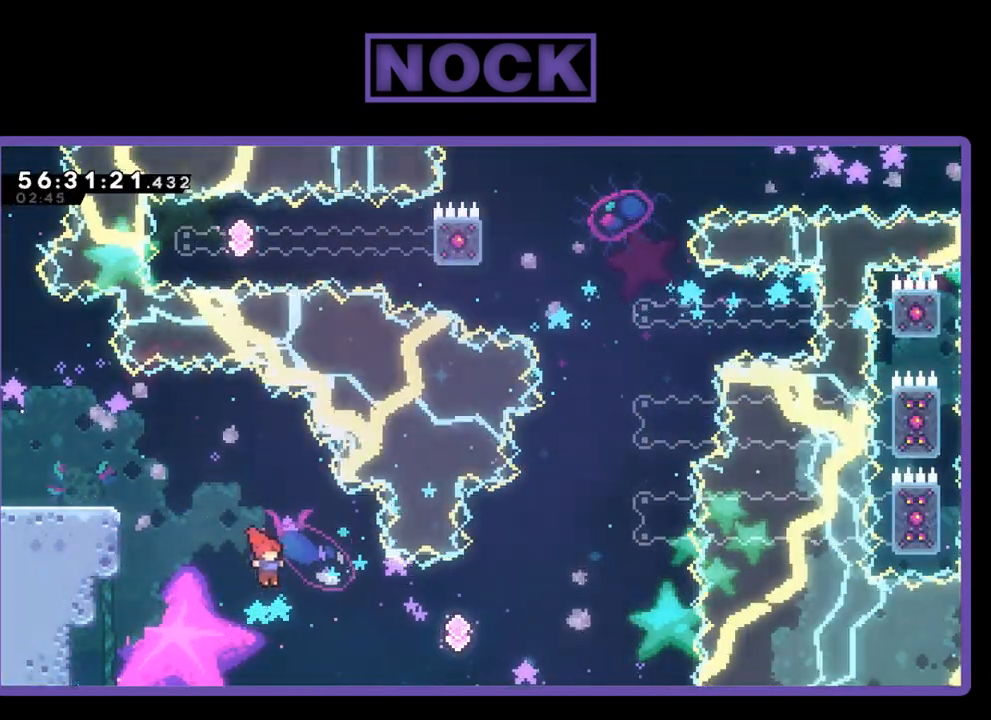
{"buttons": ["R2", "DPAD_RIGHT"], "right_stick": "center", "events": [[67, "CIRCLE", "down"], [300, "CIRCLE", "up"]]}
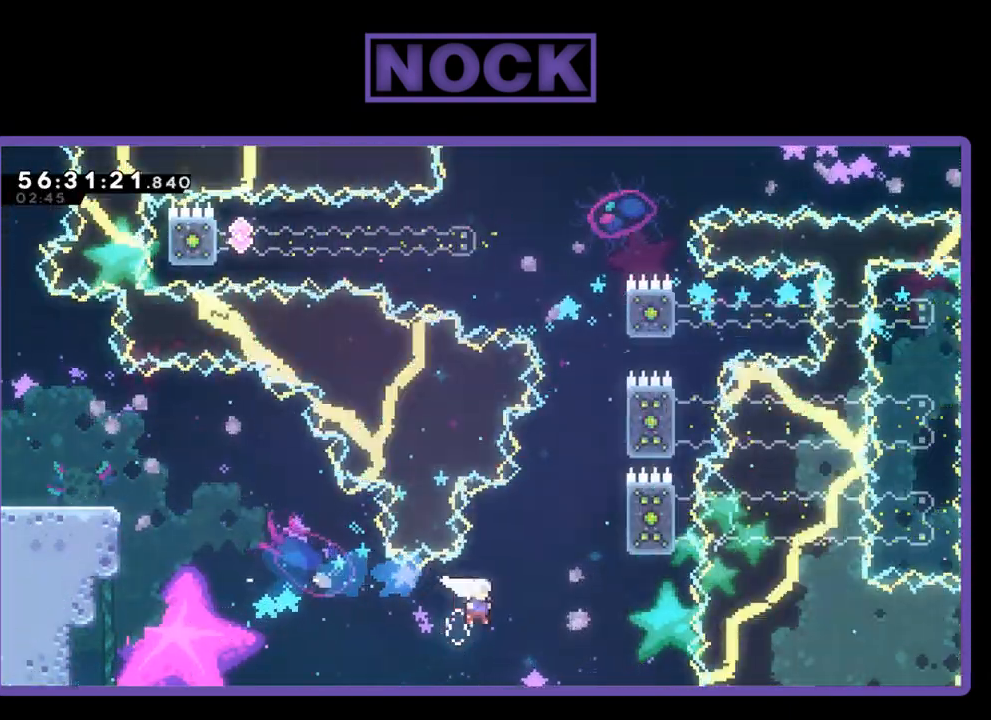
{"buttons": ["CIRCLE", "R2", "DPAD_UP", "DPAD_RIGHT"], "right_stick": "center", "events": [[67, "CIRCLE", "down"], [67, "DPAD_UP", "down"]]}
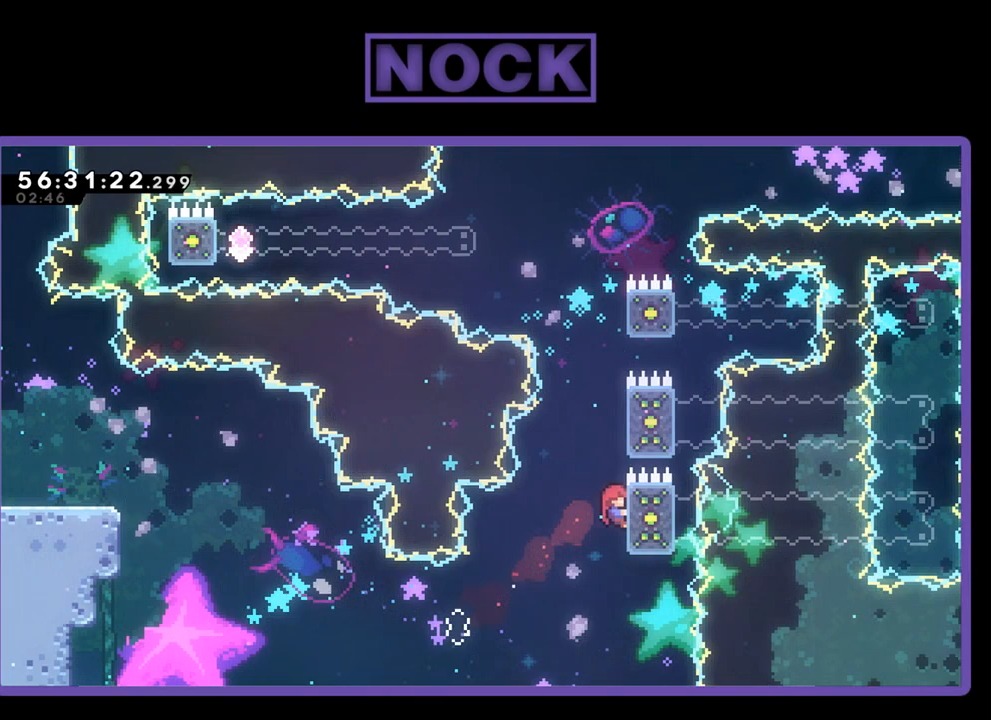
{"buttons": ["CROSS", "R2", "DPAD_UP", "DPAD_RIGHT"], "right_stick": "center", "events": [[33, "CIRCLE", "up"], [333, "CROSS", "down"]]}
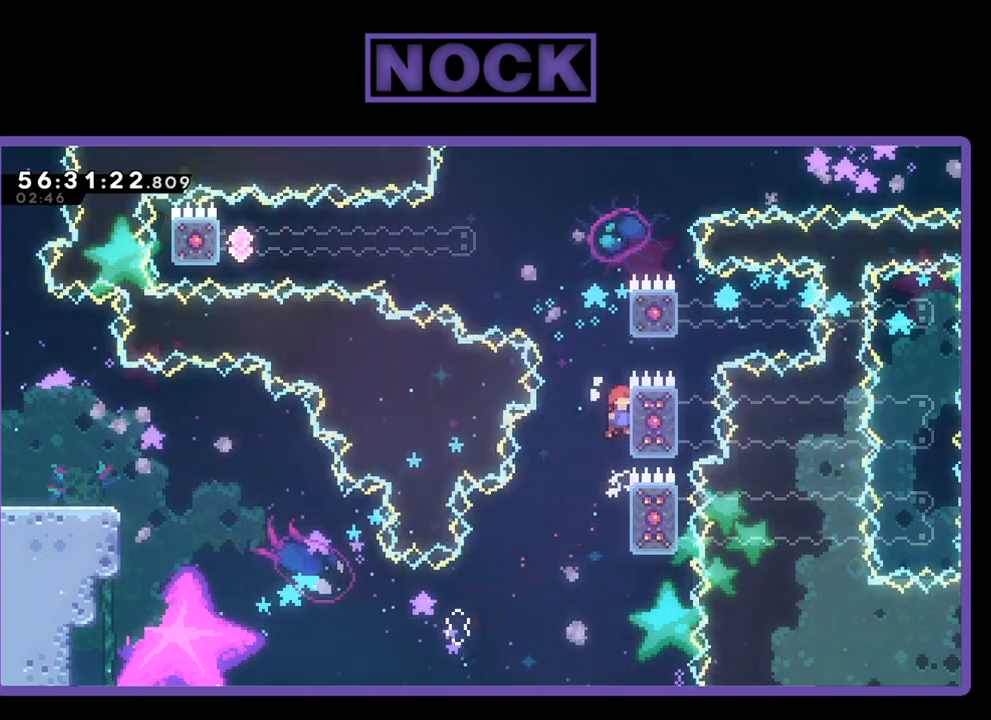
{"buttons": ["CROSS", "R2", "DPAD_UP"], "right_stick": "center", "events": [[100, "CROSS", "up"], [333, "CROSS", "down"], [433, "DPAD_RIGHT", "up"]]}
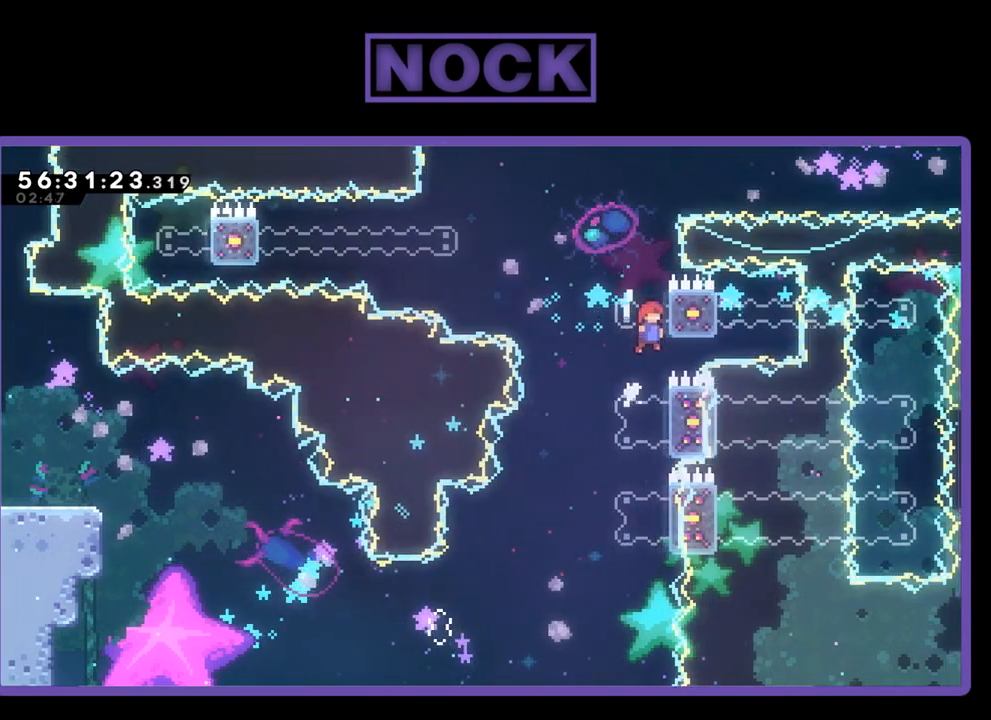
{"buttons": ["CIRCLE", "R2", "DPAD_UP", "DPAD_RIGHT"], "right_stick": "center", "events": [[100, "DPAD_LEFT", "down"], [200, "CROSS", "up"], [233, "DPAD_LEFT", "up"], [367, "CIRCLE", "down"], [433, "DPAD_RIGHT", "down"]]}
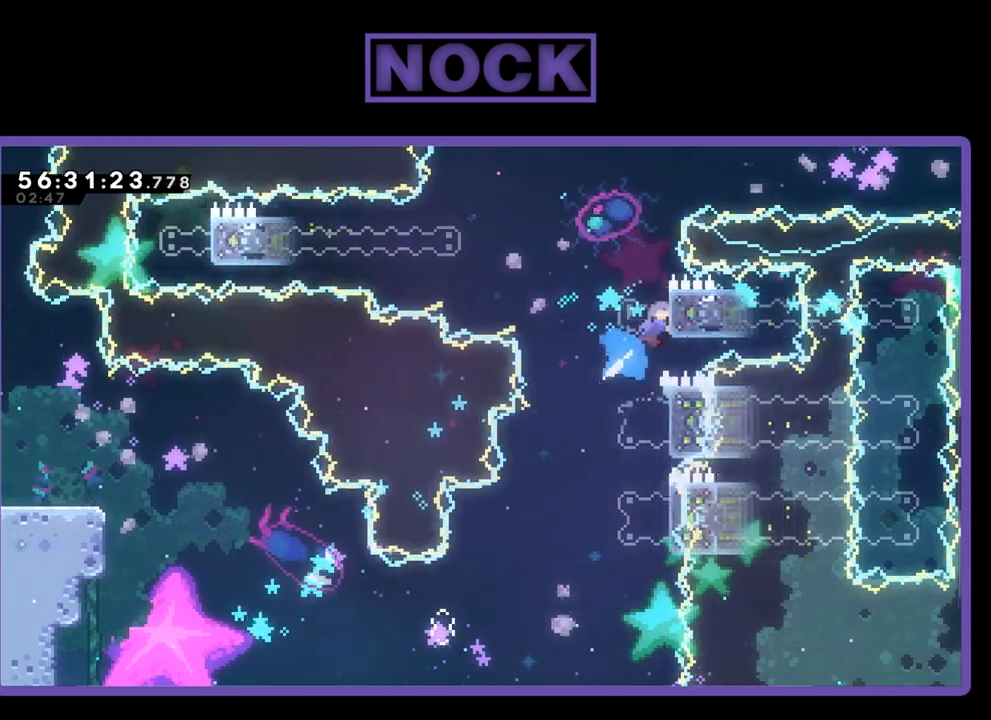
{"buttons": ["CROSS", "CIRCLE", "R2", "DPAD_UP", "DPAD_LEFT"], "right_stick": "center", "events": [[67, "DPAD_RIGHT", "up"], [100, "DPAD_LEFT", "down"], [167, "CIRCLE", "up"], [233, "CROSS", "down"], [267, "CIRCLE", "down"]]}
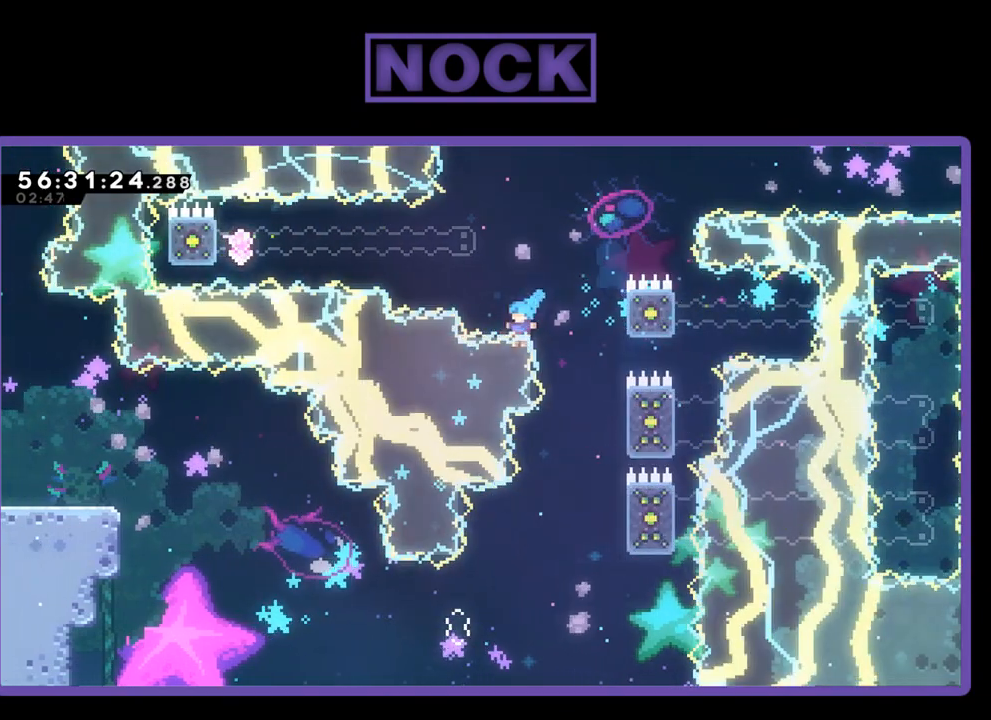
{"buttons": [], "right_stick": "center", "events": [[167, "CIRCLE", "up"], [167, "CROSS", "up"], [167, "DPAD_LEFT", "up"], [233, "DPAD_UP", "up"], [233, "R2", "up"]]}
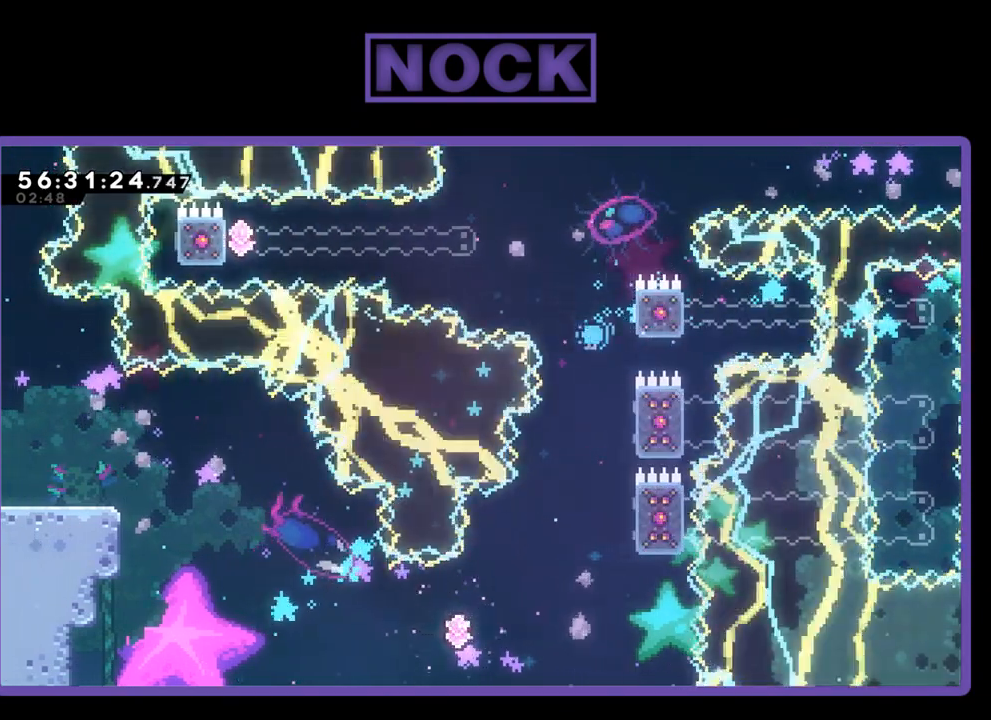
{"buttons": [], "right_stick": "center", "events": []}
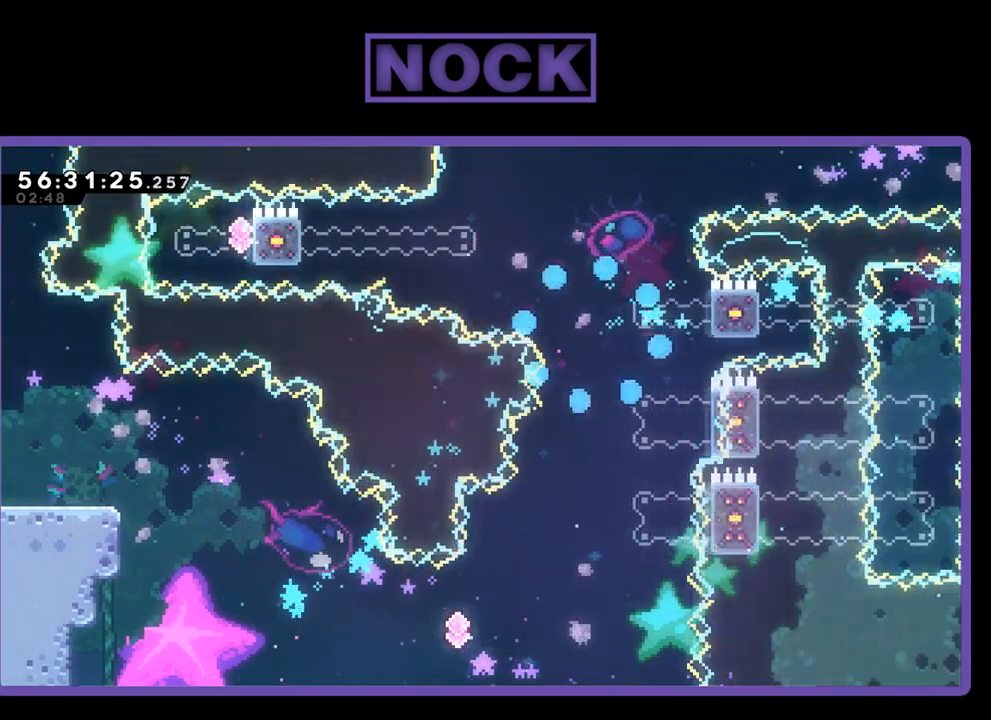
{"buttons": [], "right_stick": "center", "events": []}
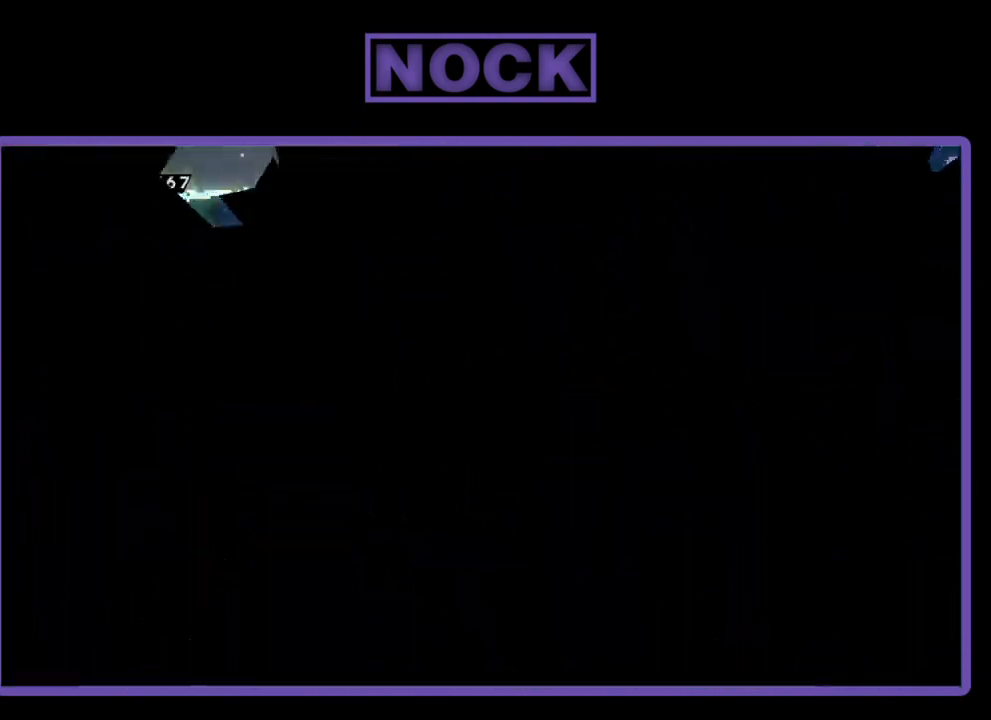
{"buttons": ["R2", "DPAD_RIGHT"], "right_stick": "center", "events": [[67, "R2", "down"], [133, "DPAD_RIGHT", "down"]]}